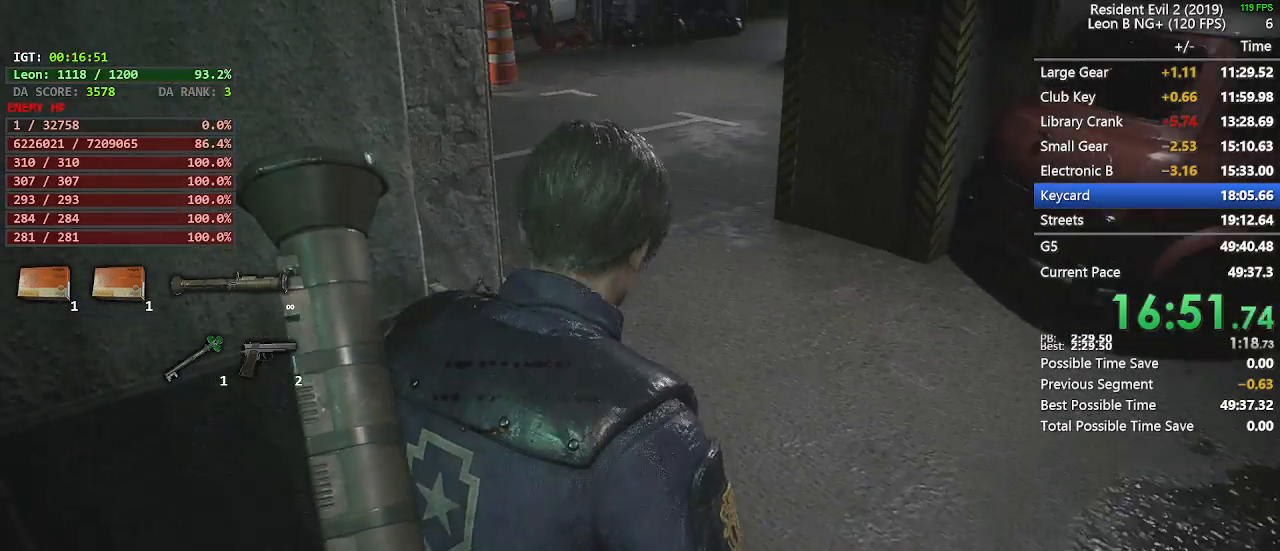
Gameplay with keyboard and mouse; each line is a JSON object with the keys and mouse buttons held at the frame after it. "events" lists presses ("down") and releases ("up") of "1", "2", "3", "4", "5", "a", "alt", "c", "caps_lock", "ctrl", "d", "e", "f", "g", "q", "r", "s", "shift", "space", "t", "tab", "v", "w", "x", "z", "mouse_left", "mouse_wheel" and "mouse_right" between this image and that frame as [ms after this image, input, new state], when the widget could be followed in between. "mouse_left", "mouse_wheel", "mouse_right" = the "left", "wheel", "right" buttons of the "mouse" list. No other keys are recorded. "wheel" means that the mouse wheel is clicked or scrolled. Not read: mouse_move.
{"keys": ["shift", "w"], "mouse": [], "events": []}
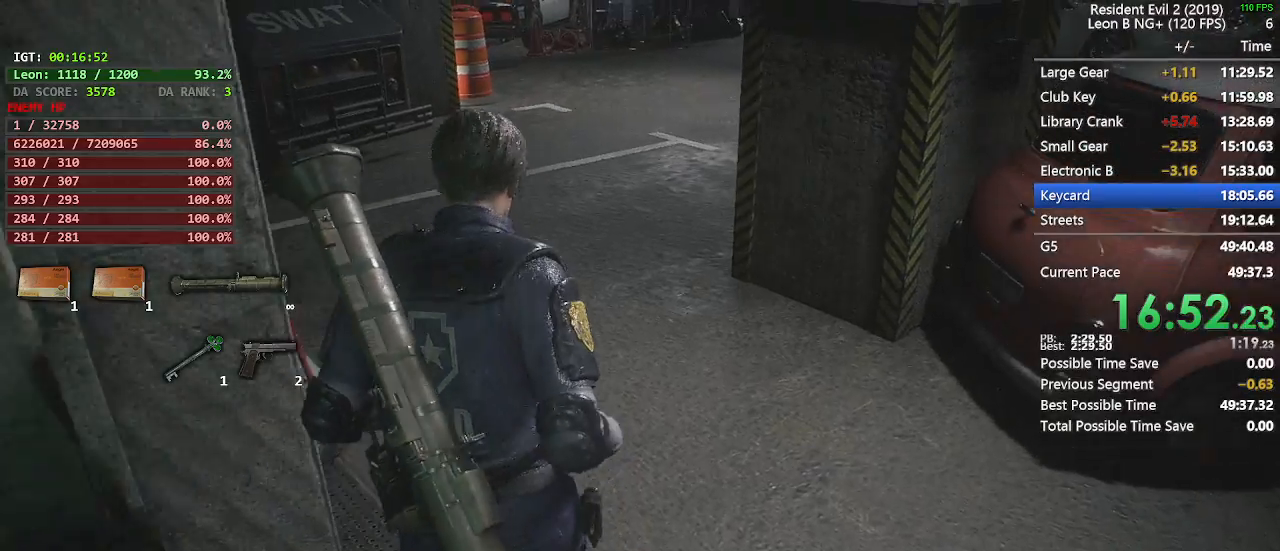
{"keys": ["shift", "w"], "mouse": [], "events": []}
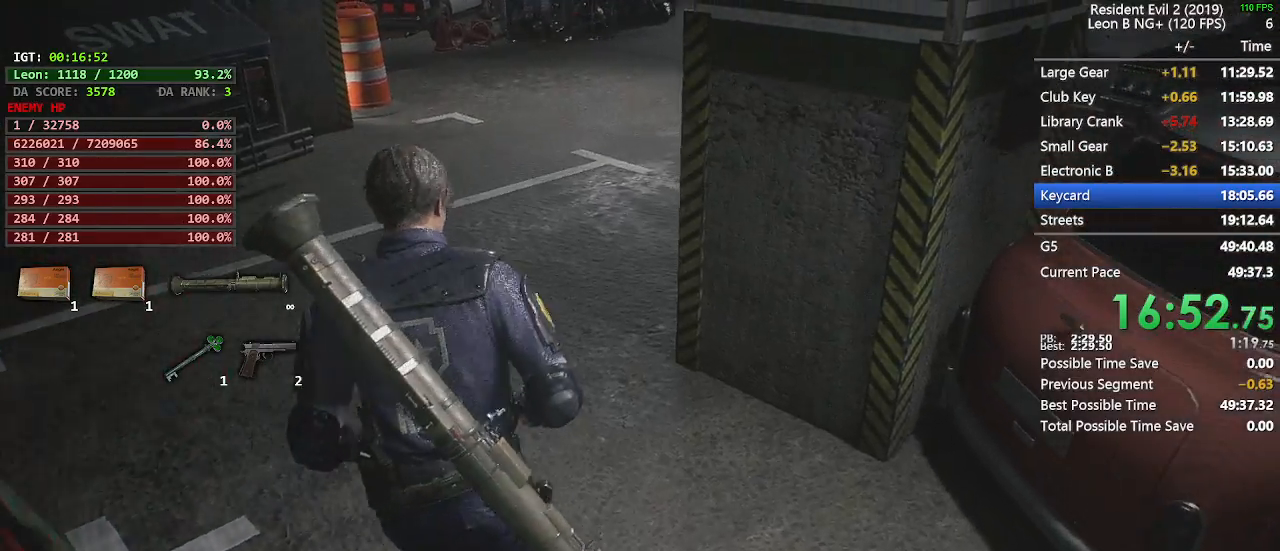
{"keys": ["shift", "w"], "mouse": [], "events": []}
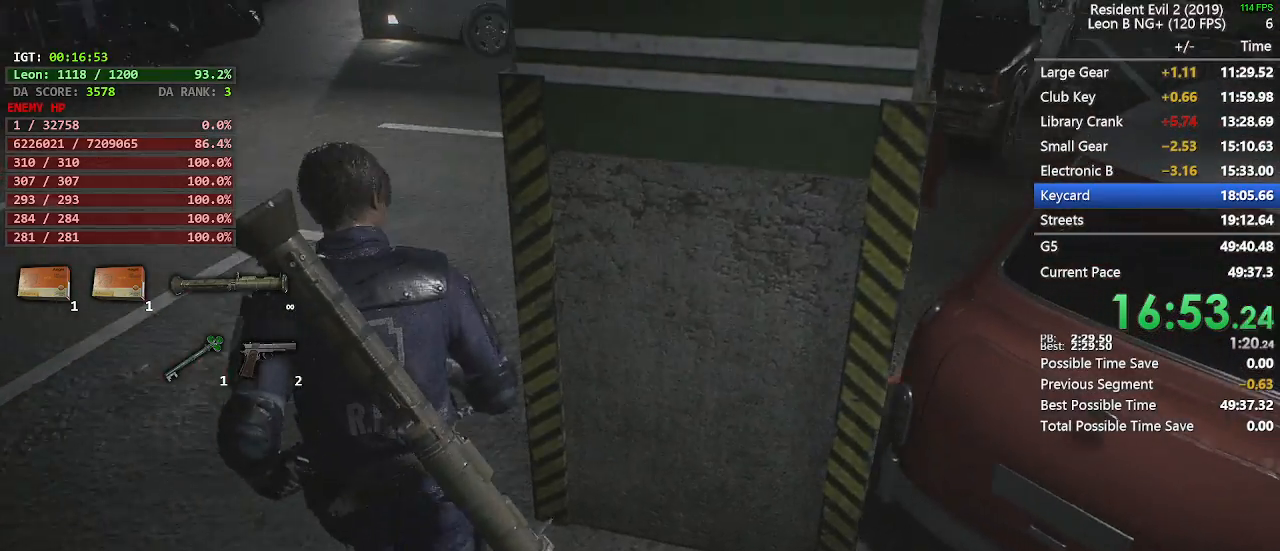
{"keys": ["shift", "w"], "mouse": [], "events": []}
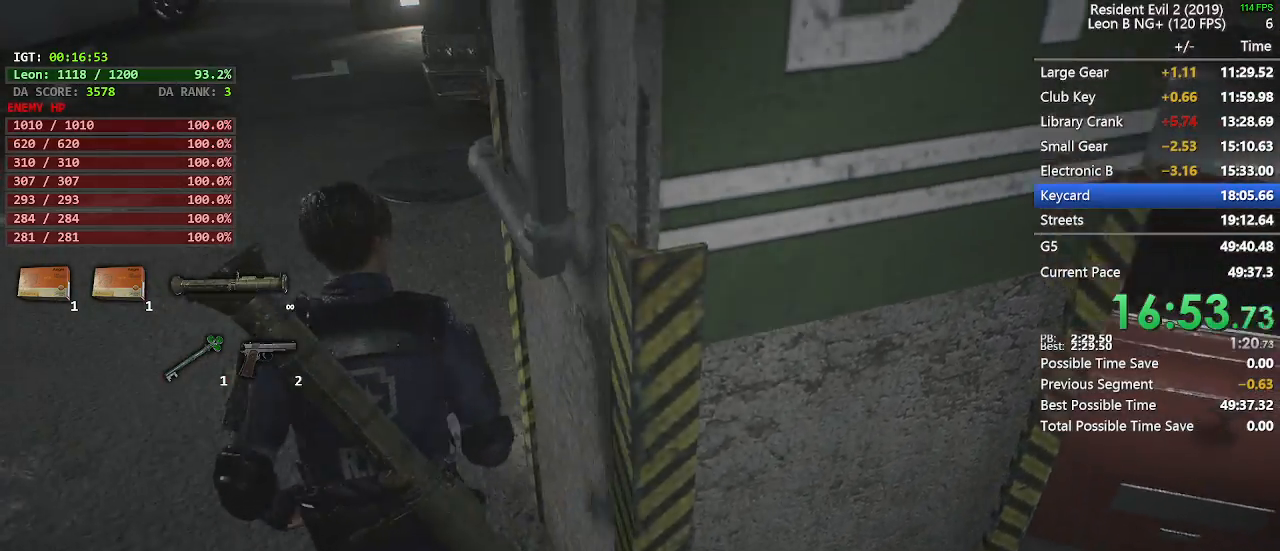
{"keys": ["shift", "w"], "mouse": [], "events": []}
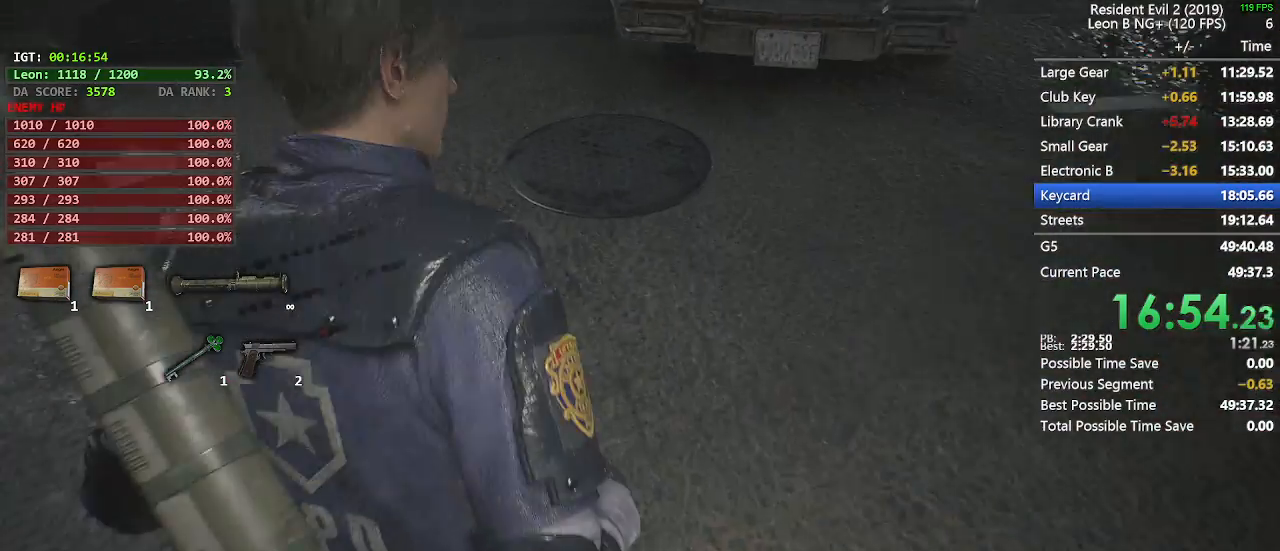
{"keys": ["shift", "w"], "mouse": [], "events": []}
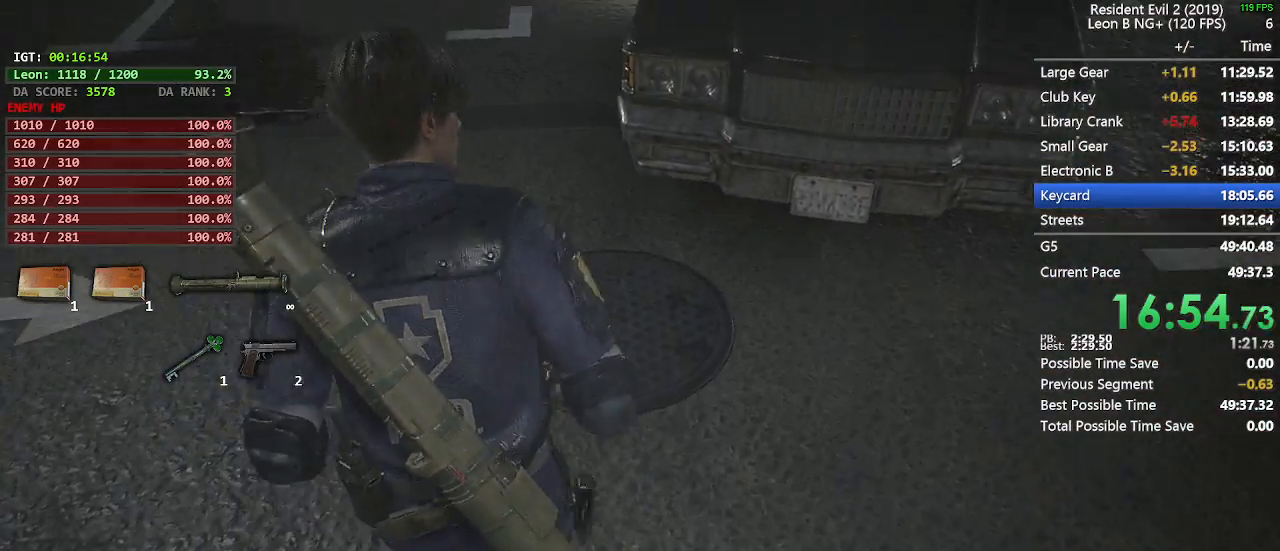
{"keys": ["shift", "w"], "mouse": [], "events": []}
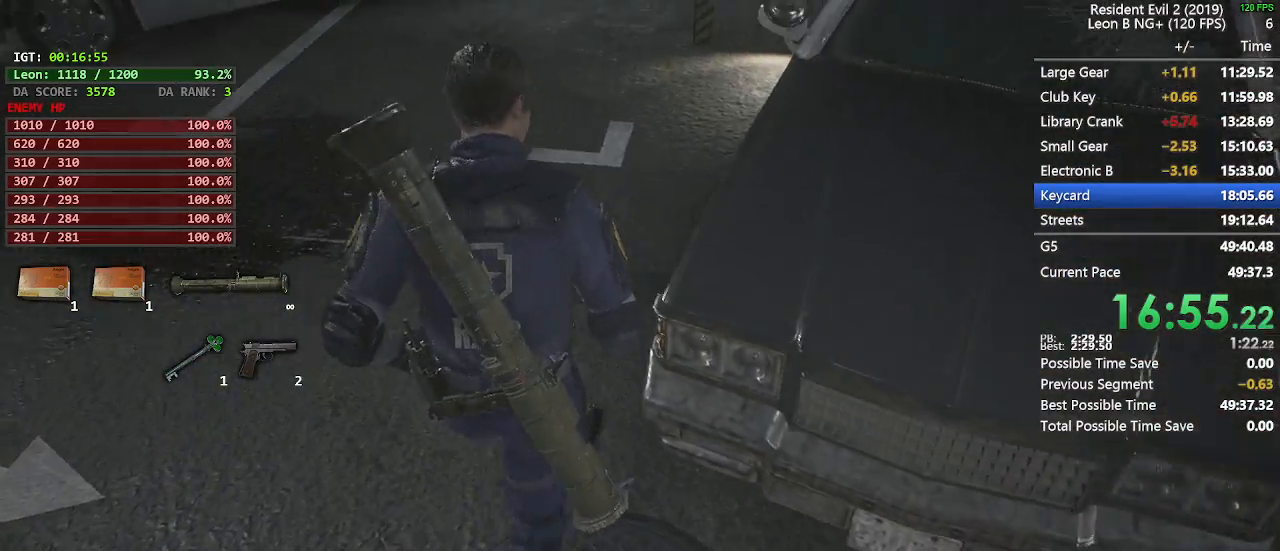
{"keys": ["shift", "w"], "mouse": [], "events": []}
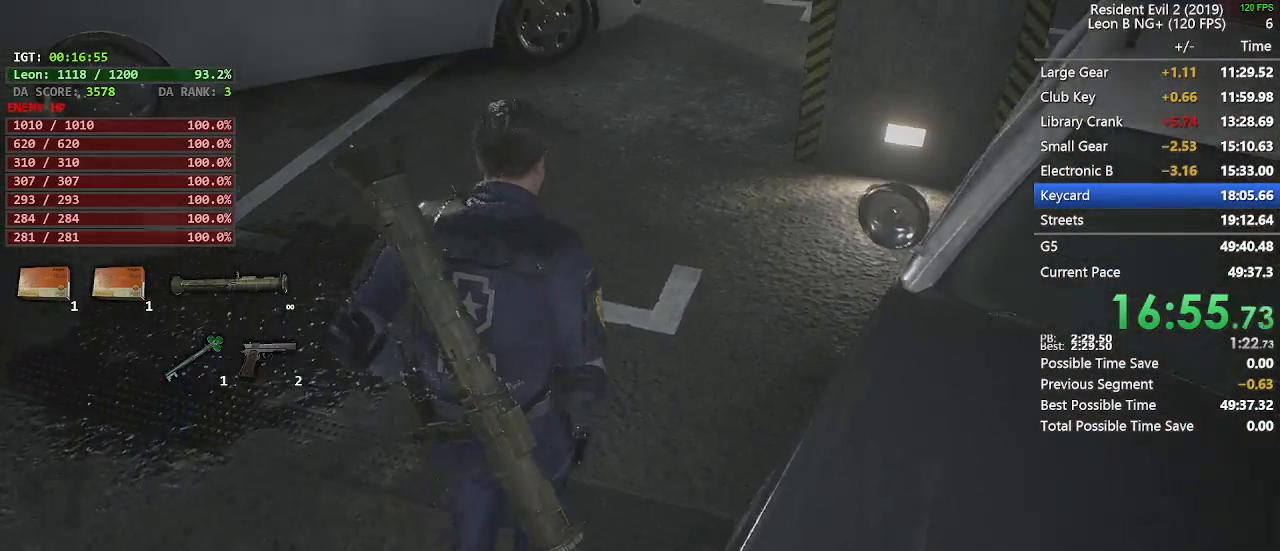
{"keys": ["shift", "w"], "mouse": [], "events": []}
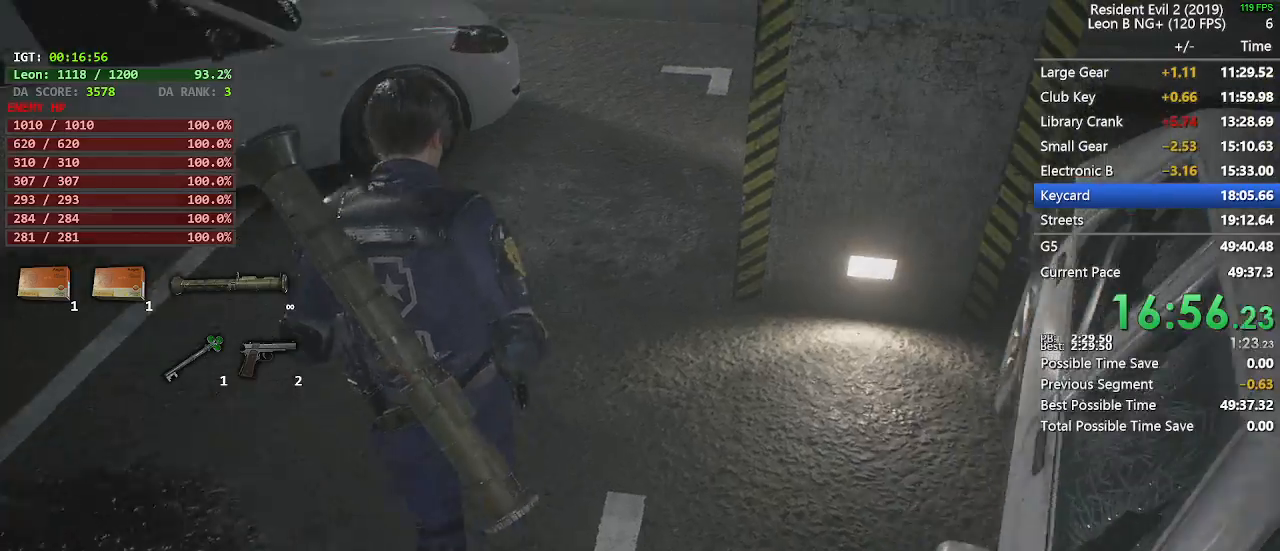
{"keys": ["shift", "w"], "mouse": [], "events": []}
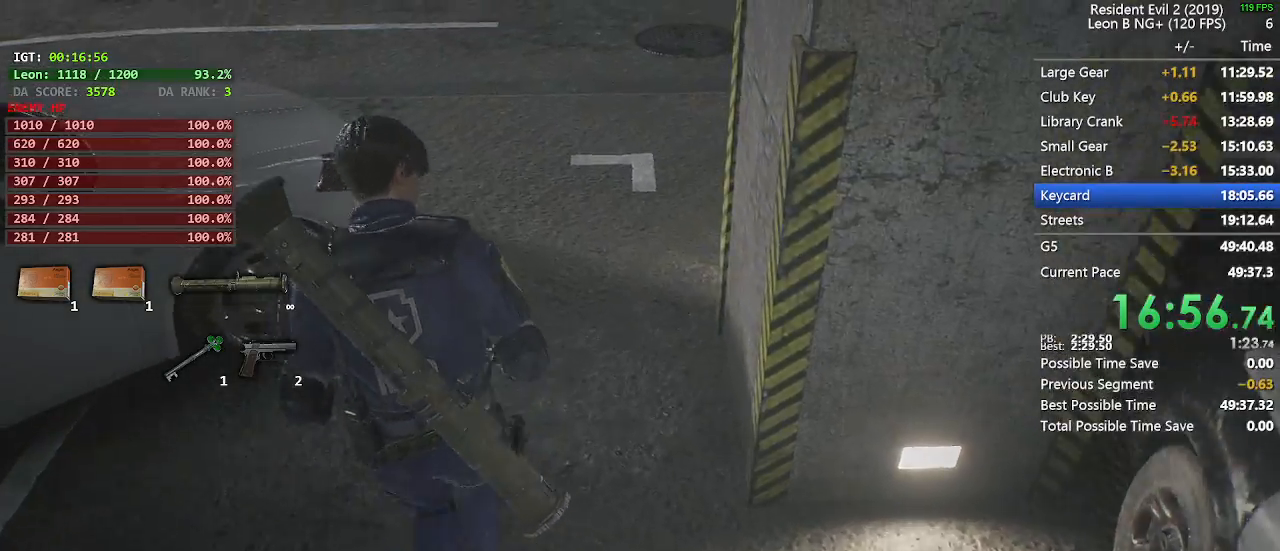
{"keys": ["shift", "w"], "mouse": [], "events": []}
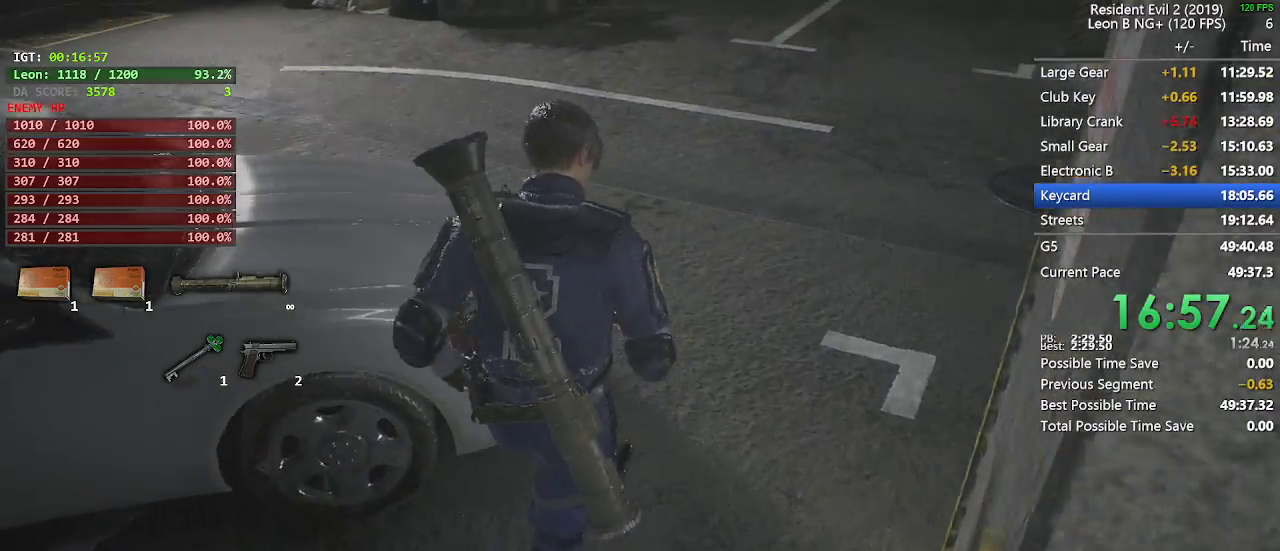
{"keys": ["shift", "w"], "mouse": [], "events": []}
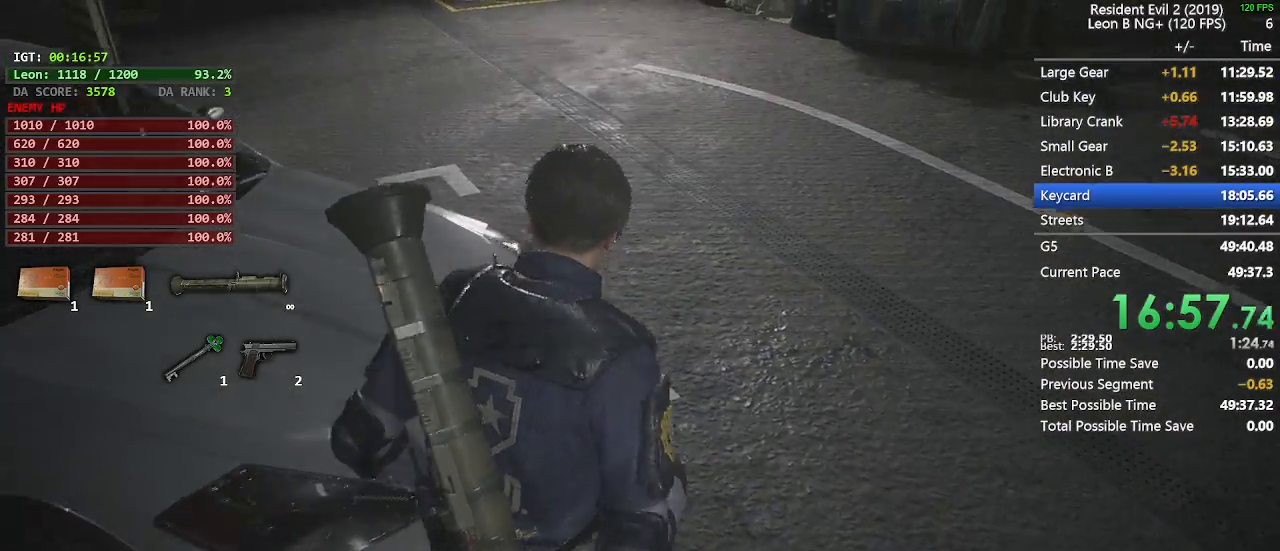
{"keys": ["shift", "w"], "mouse": [], "events": []}
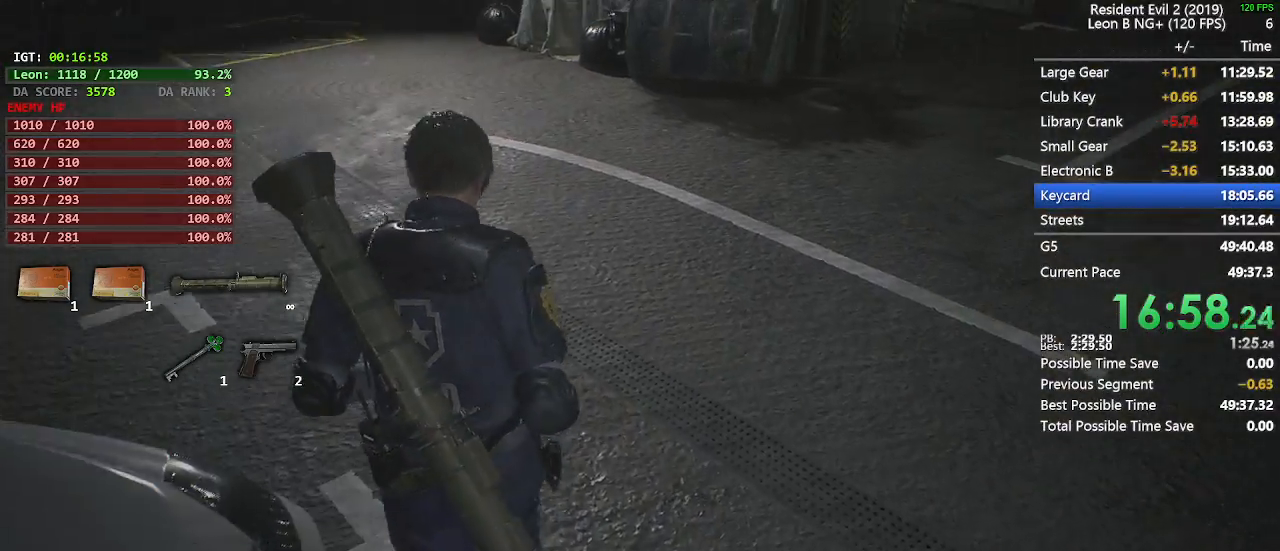
{"keys": ["shift", "w"], "mouse": [], "events": []}
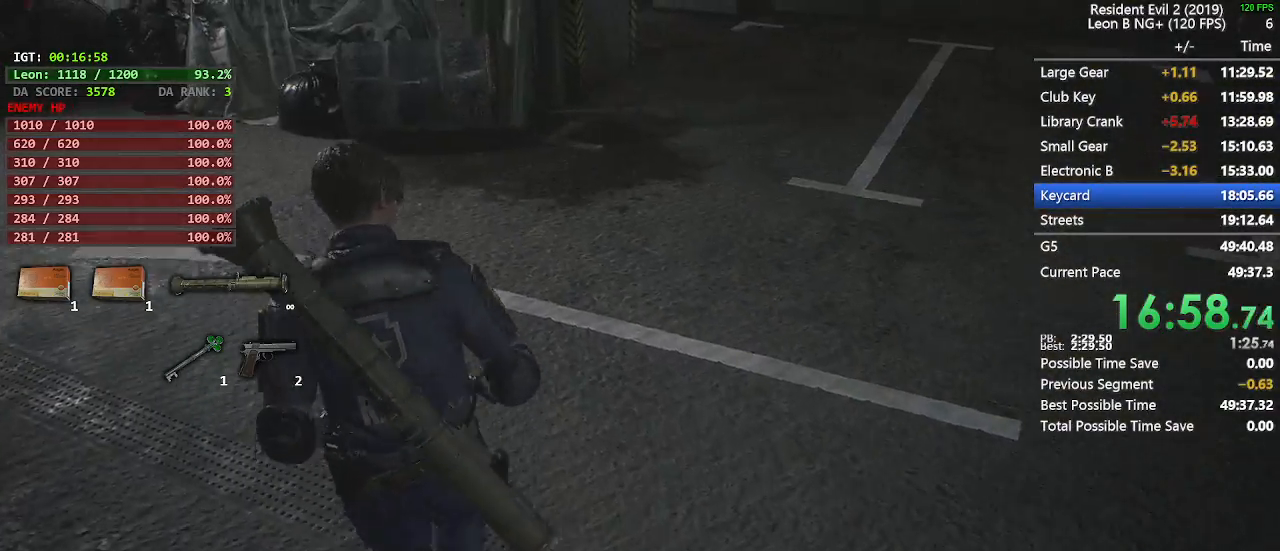
{"keys": ["shift", "w"], "mouse": [], "events": []}
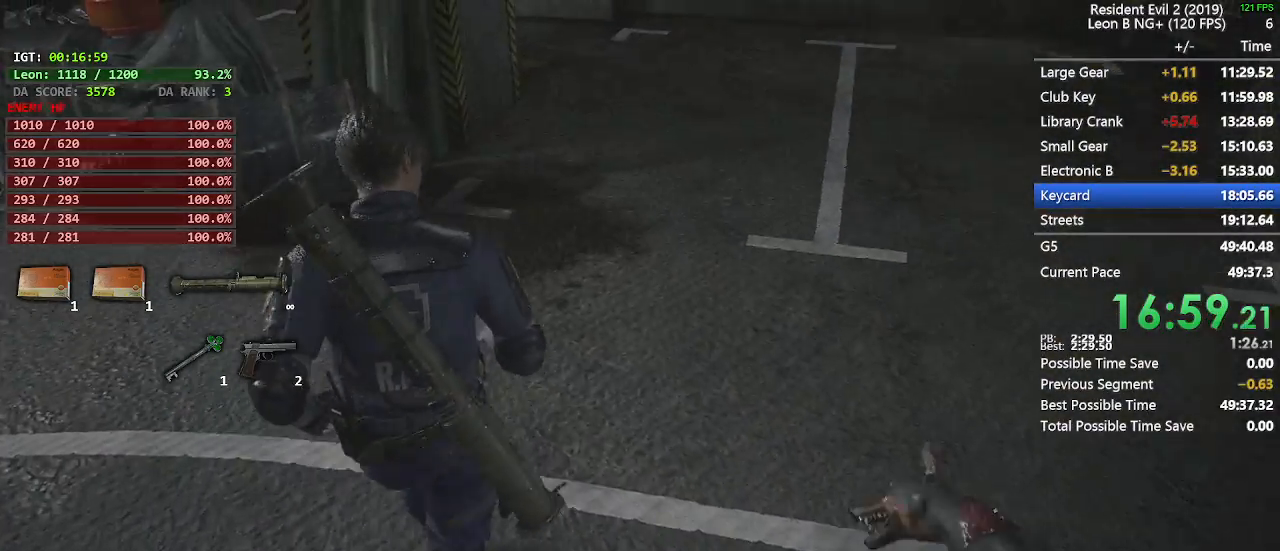
{"keys": ["shift", "w"], "mouse": [], "events": []}
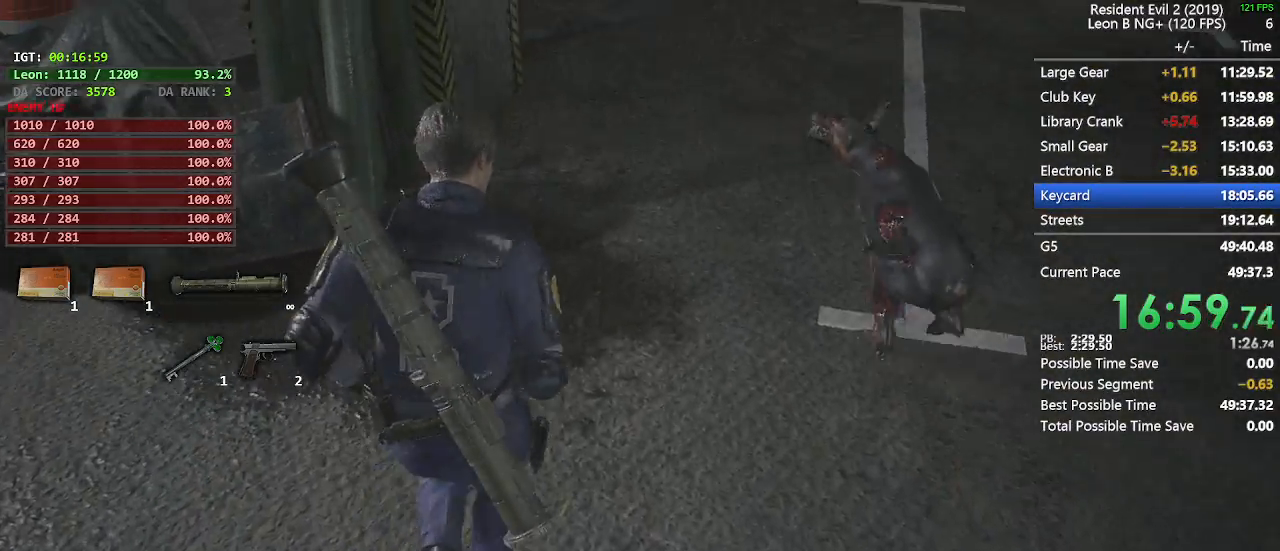
{"keys": ["shift", "w"], "mouse": [], "events": []}
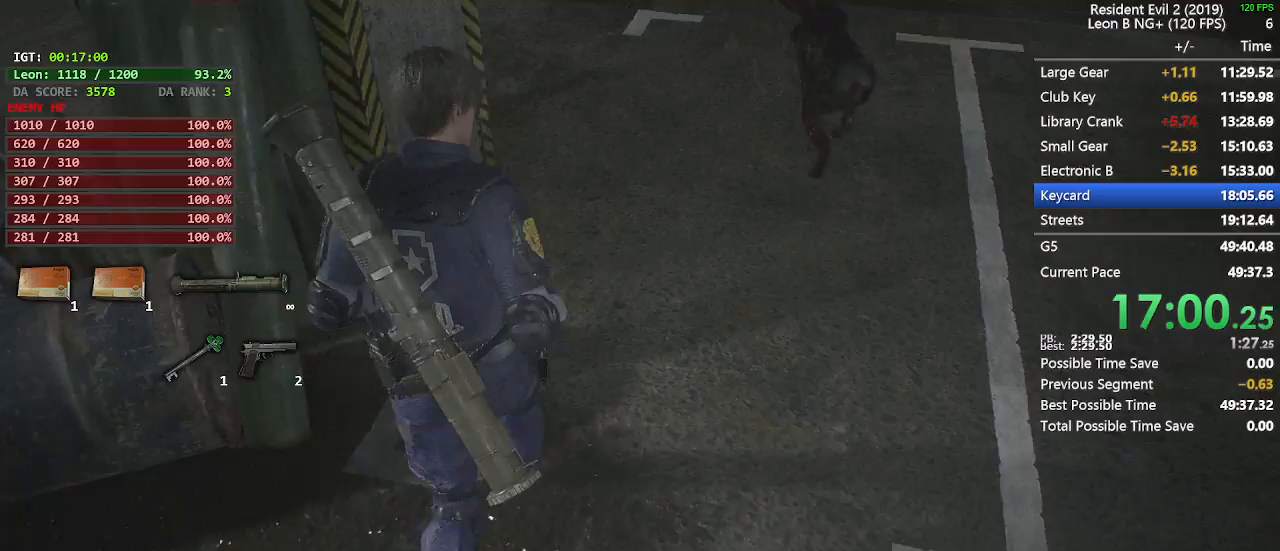
{"keys": ["shift", "w"], "mouse": [], "events": []}
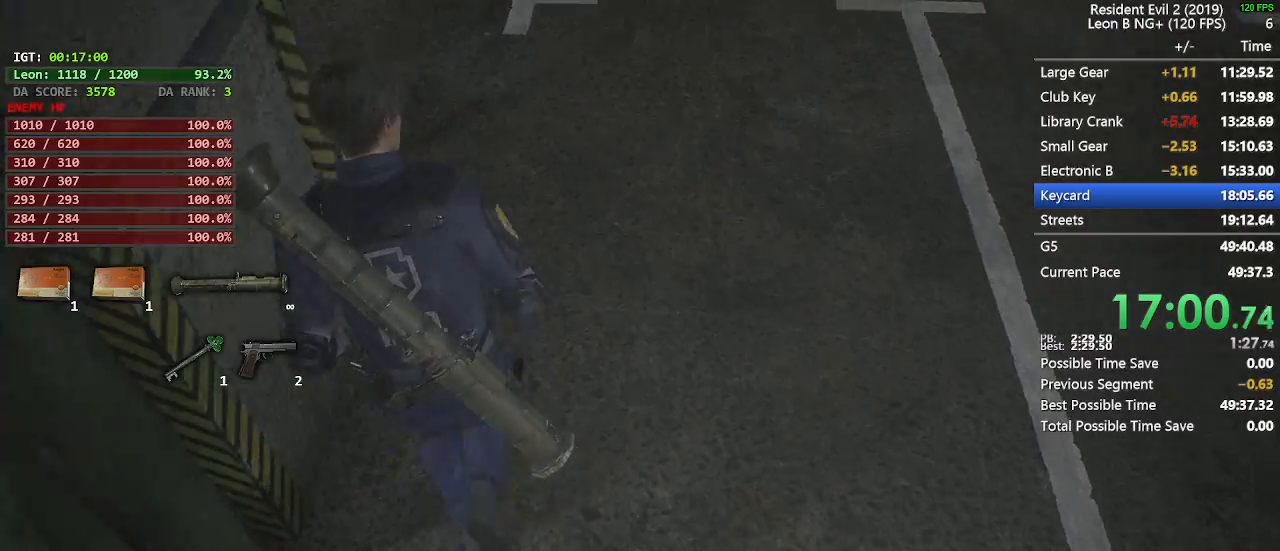
{"keys": ["shift", "w"], "mouse": [], "events": []}
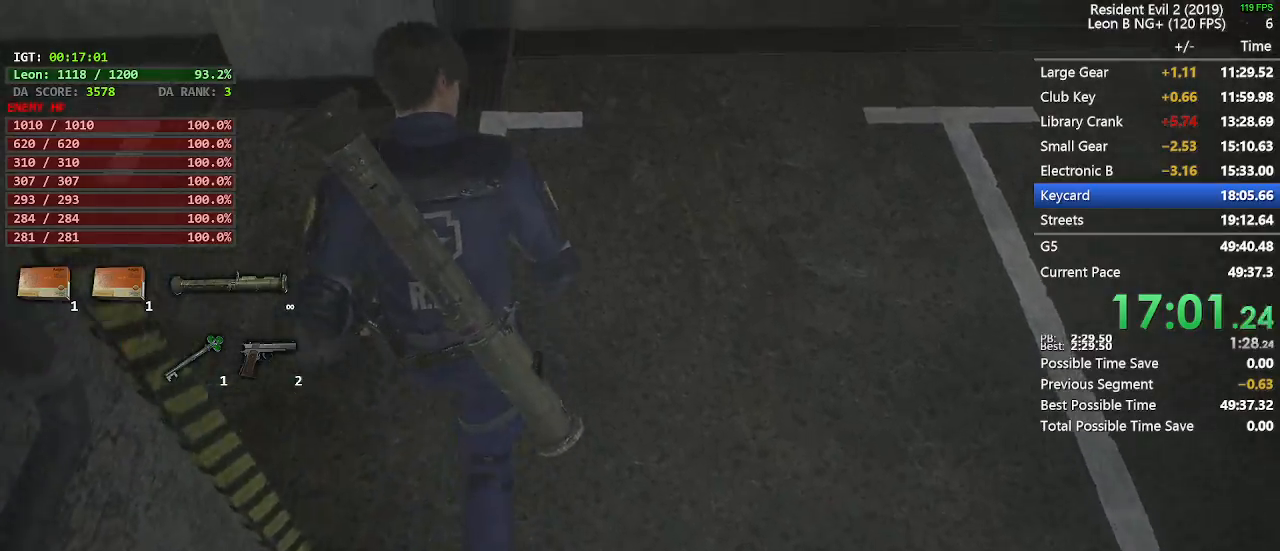
{"keys": ["shift", "w"], "mouse": [], "events": [[50, "a", "down"], [50, "w", "up"], [133, "w", "down"], [183, "a", "up"]]}
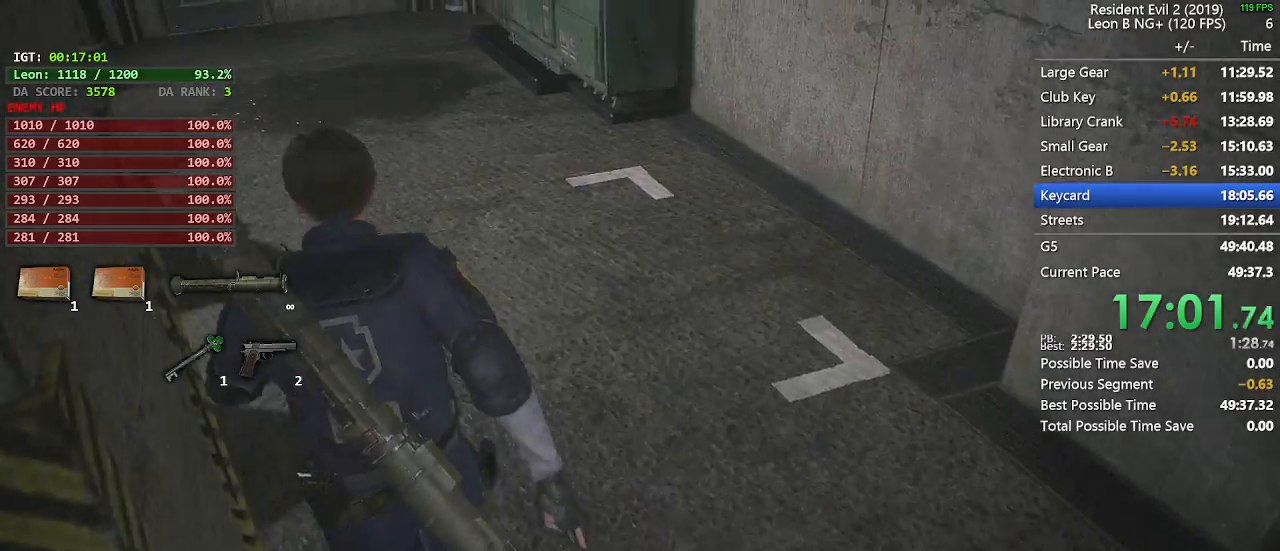
{"keys": ["shift", "w"], "mouse": [], "events": []}
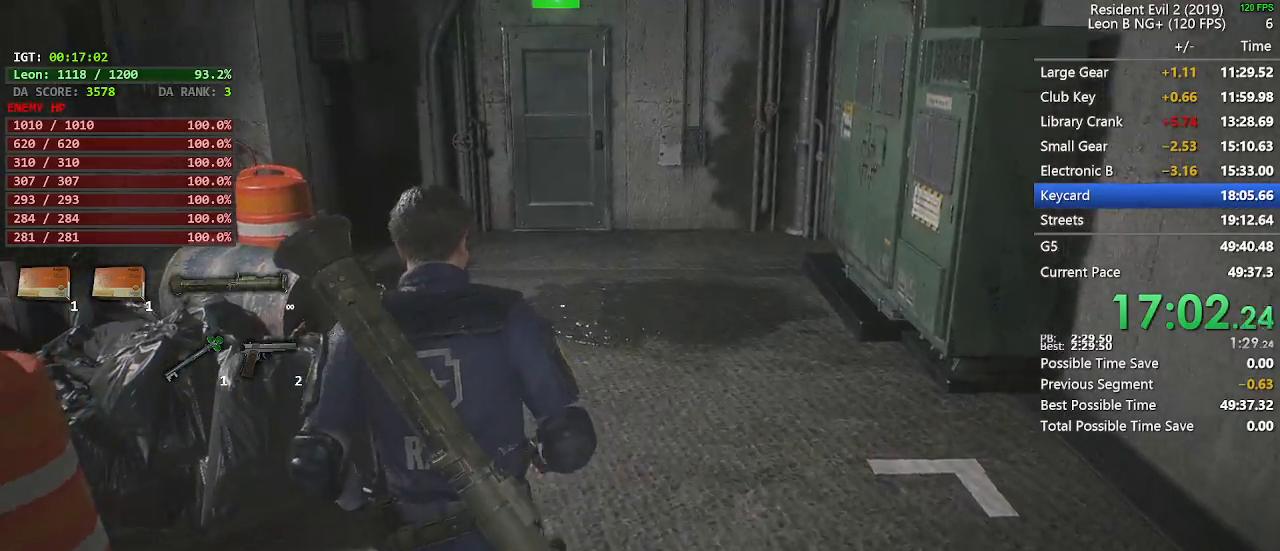
{"keys": ["shift", "w"], "mouse": [], "events": []}
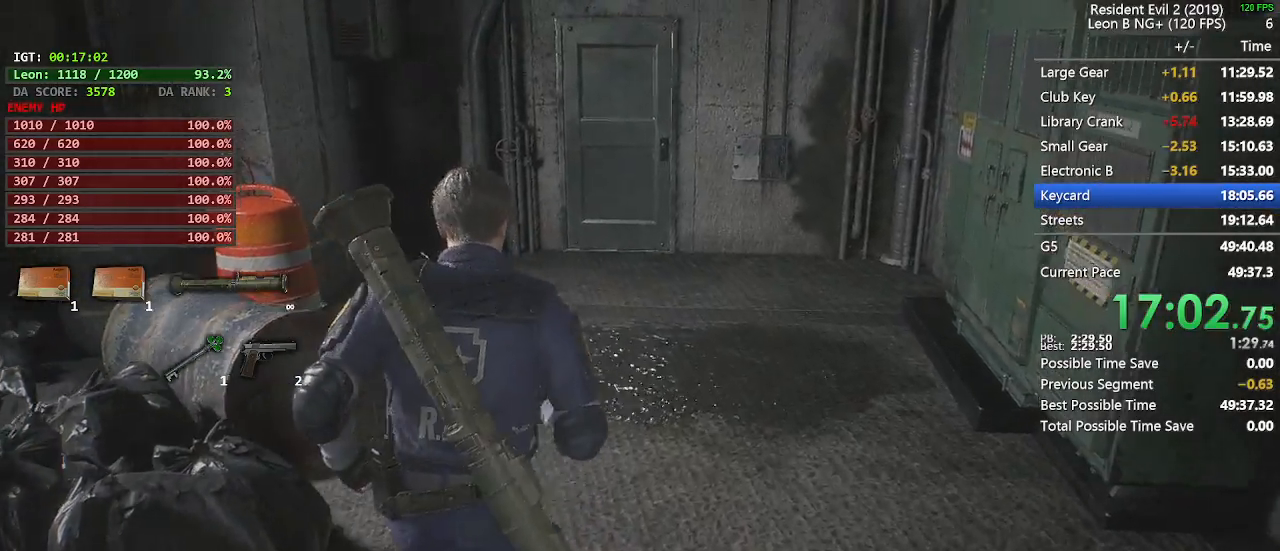
{"keys": ["shift", "w"], "mouse": [], "events": []}